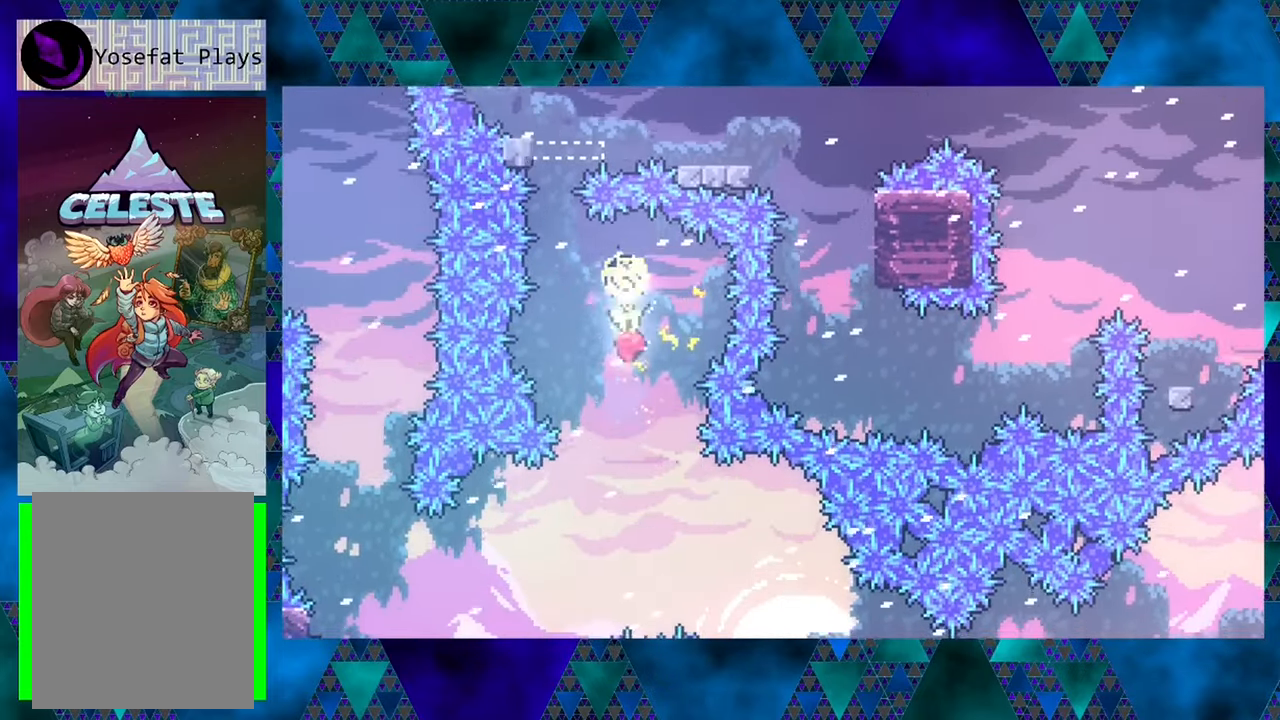
Gameplay with a controller (Nintendo layout); each line is a JSON object with the inputs held at the frame after it. "events" lists button and stick changes between this image and that frame as [ms after this image, input, new state], when the widget could be followed in between. Not read: L3 R3 right_stick.
{"buttons": ["DPAD_DOWN", "DPAD_RIGHT"], "left_stick": "center", "events": [[333, "DPAD_RIGHT", "down"]]}
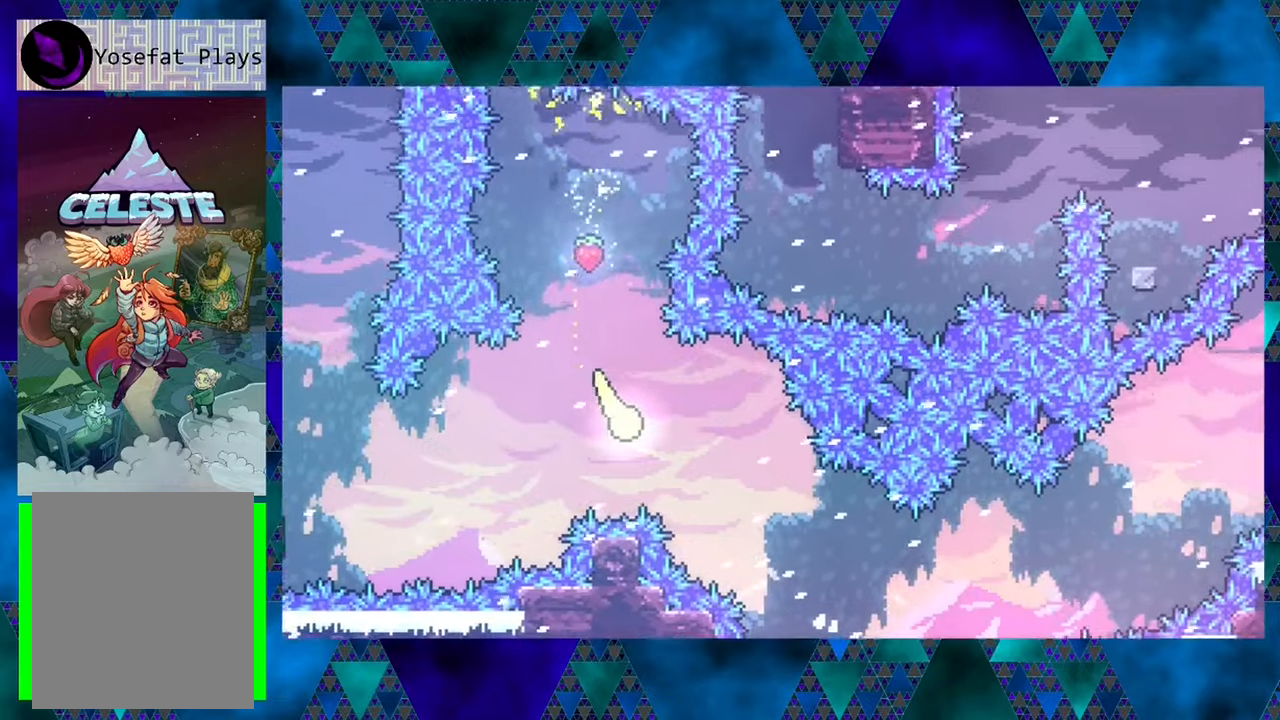
{"buttons": ["DPAD_DOWN", "DPAD_RIGHT"], "left_stick": "center", "events": [[83, "DPAD_DOWN", "up"], [233, "DPAD_DOWN", "down"], [266, "DPAD_DOWN", "up"], [466, "DPAD_DOWN", "down"]]}
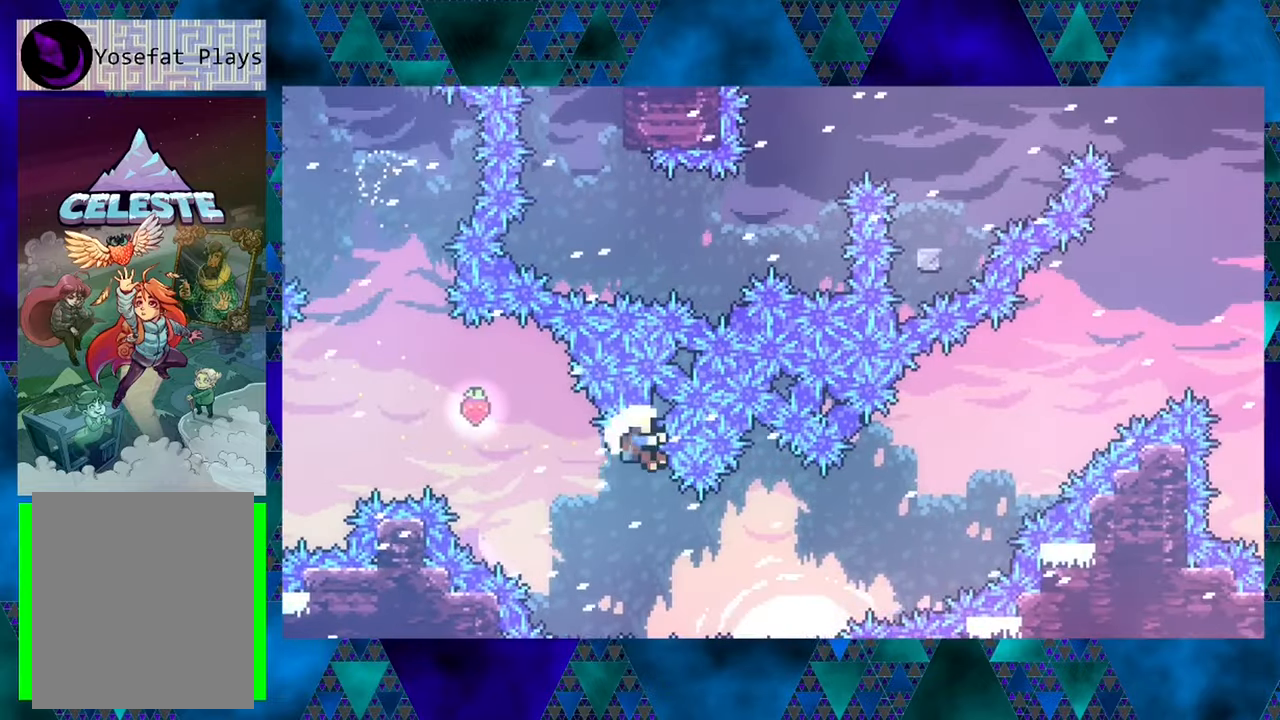
{"buttons": [], "left_stick": "center", "events": [[16, "DPAD_RIGHT", "up"], [100, "DPAD_RIGHT", "down"], [133, "DPAD_DOWN", "up"], [350, "DPAD_RIGHT", "up"]]}
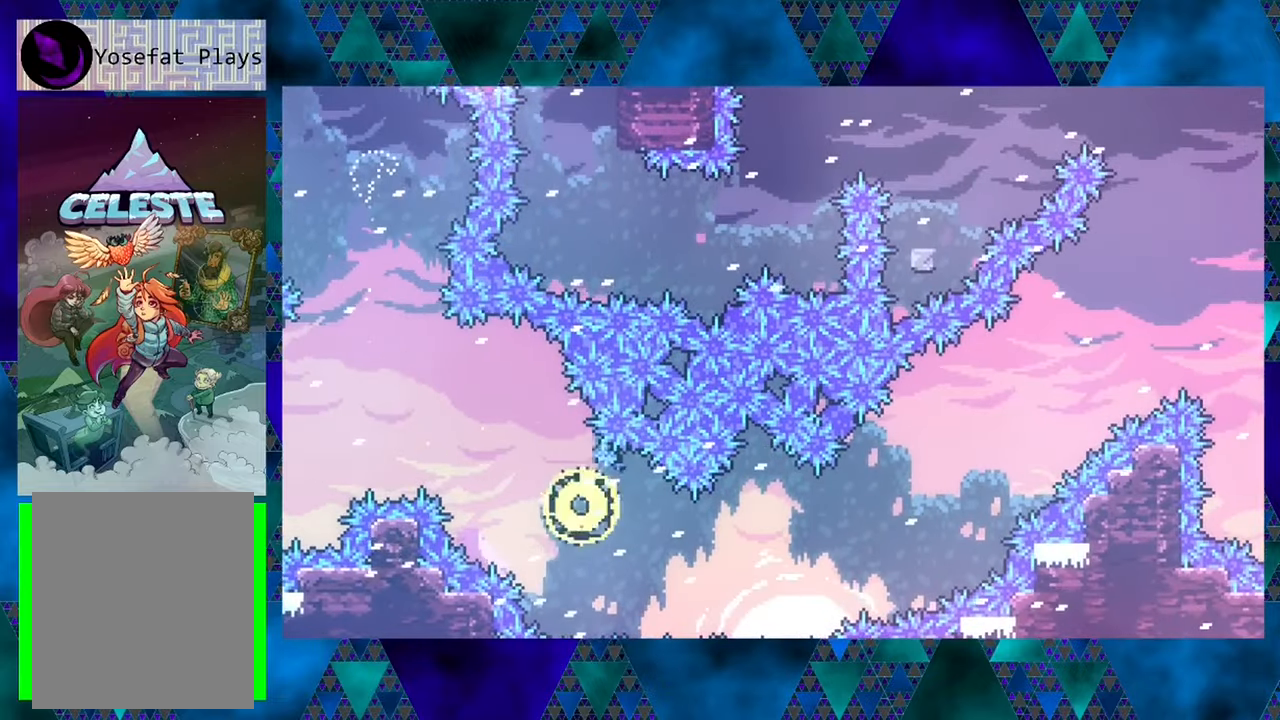
{"buttons": [], "left_stick": "center", "events": []}
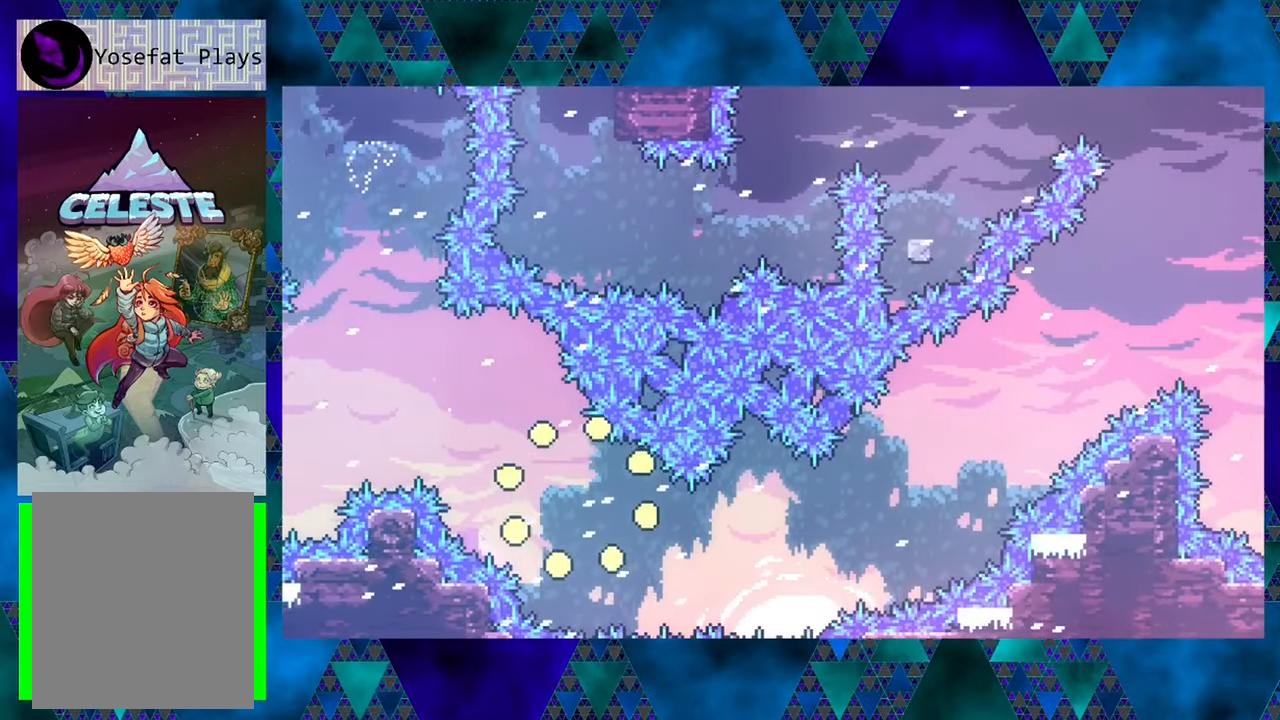
{"buttons": [], "left_stick": "center", "events": []}
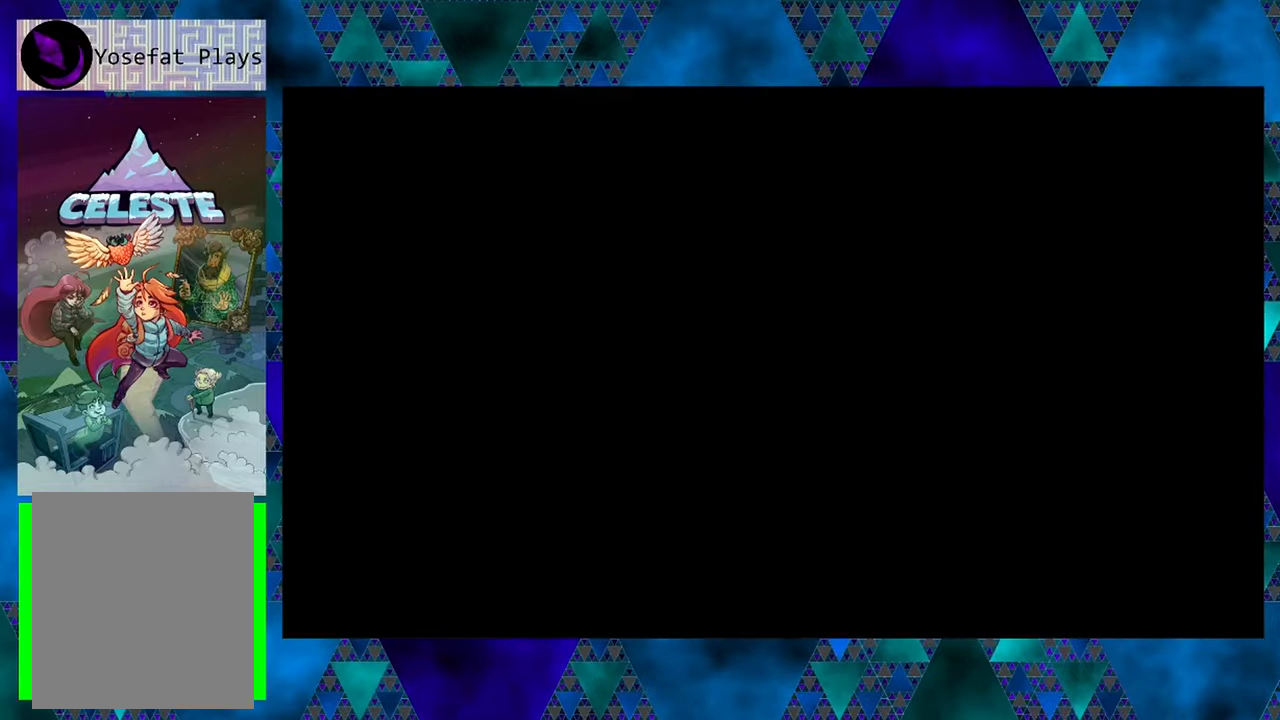
{"buttons": [], "left_stick": "center", "events": []}
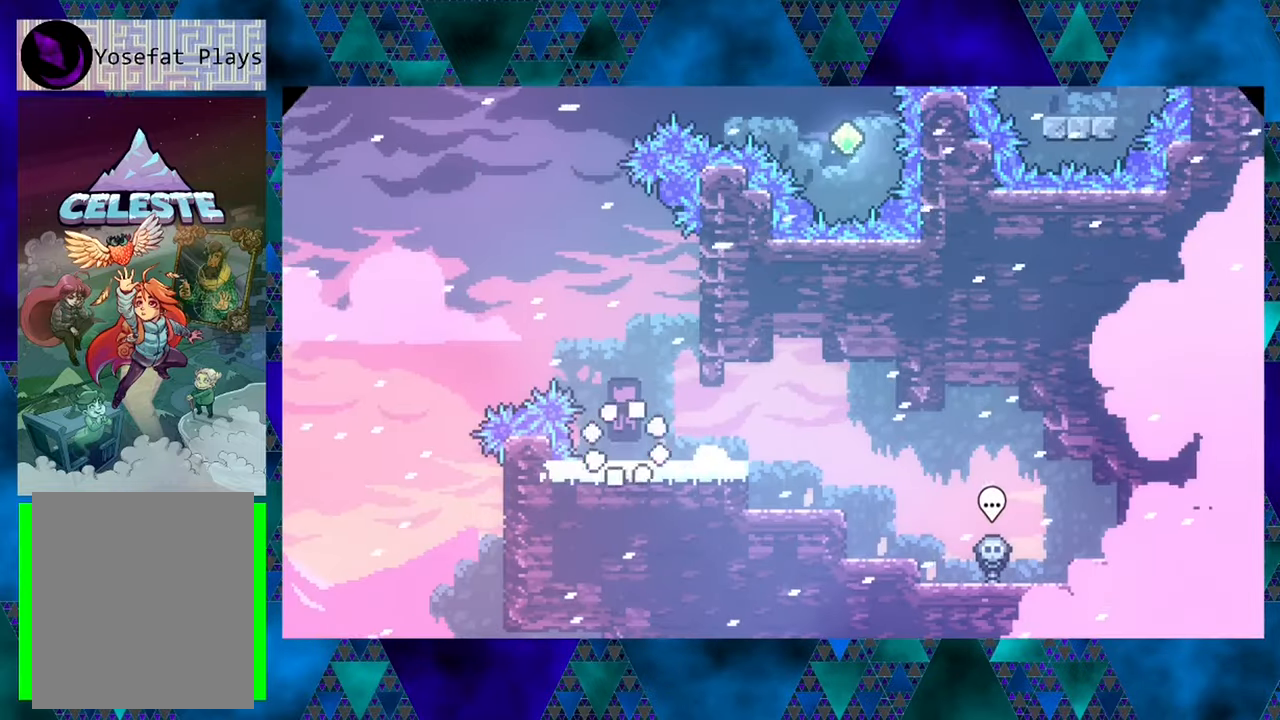
{"buttons": ["B", "DPAD_RIGHT"], "left_stick": "center", "events": [[366, "B", "down"], [433, "DPAD_RIGHT", "down"]]}
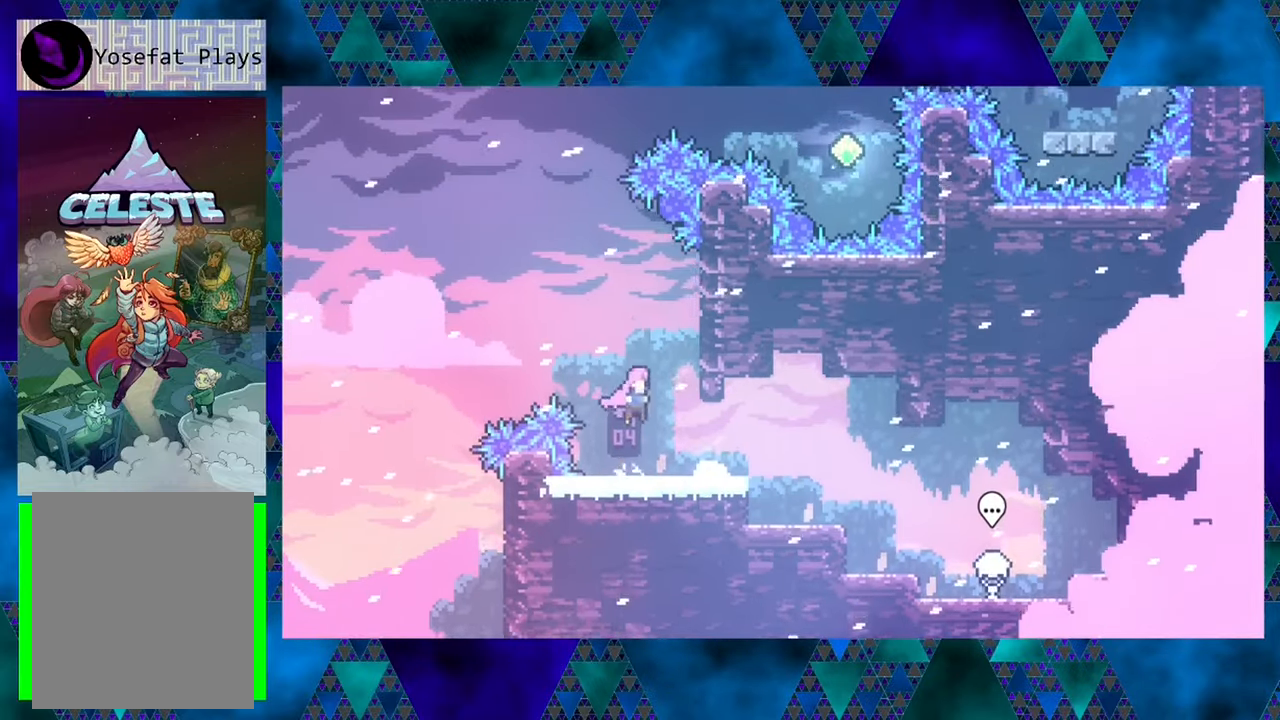
{"buttons": ["R1", "DPAD_UP"], "left_stick": "center", "events": [[250, "DPAD_UP", "down"], [283, "R1", "down"], [300, "B", "up"], [333, "DPAD_RIGHT", "up"]]}
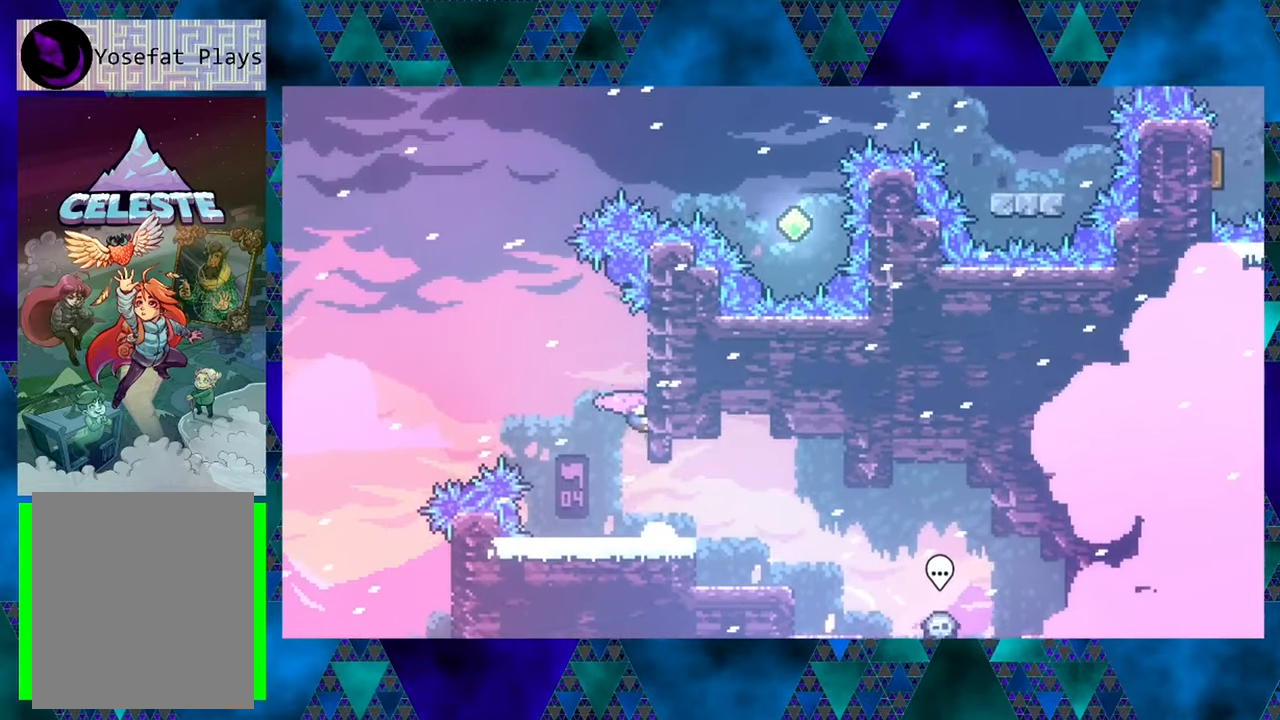
{"buttons": ["B", "R1", "DPAD_UP", "DPAD_LEFT"], "left_stick": "center", "events": [[300, "DPAD_LEFT", "down"], [366, "B", "down"]]}
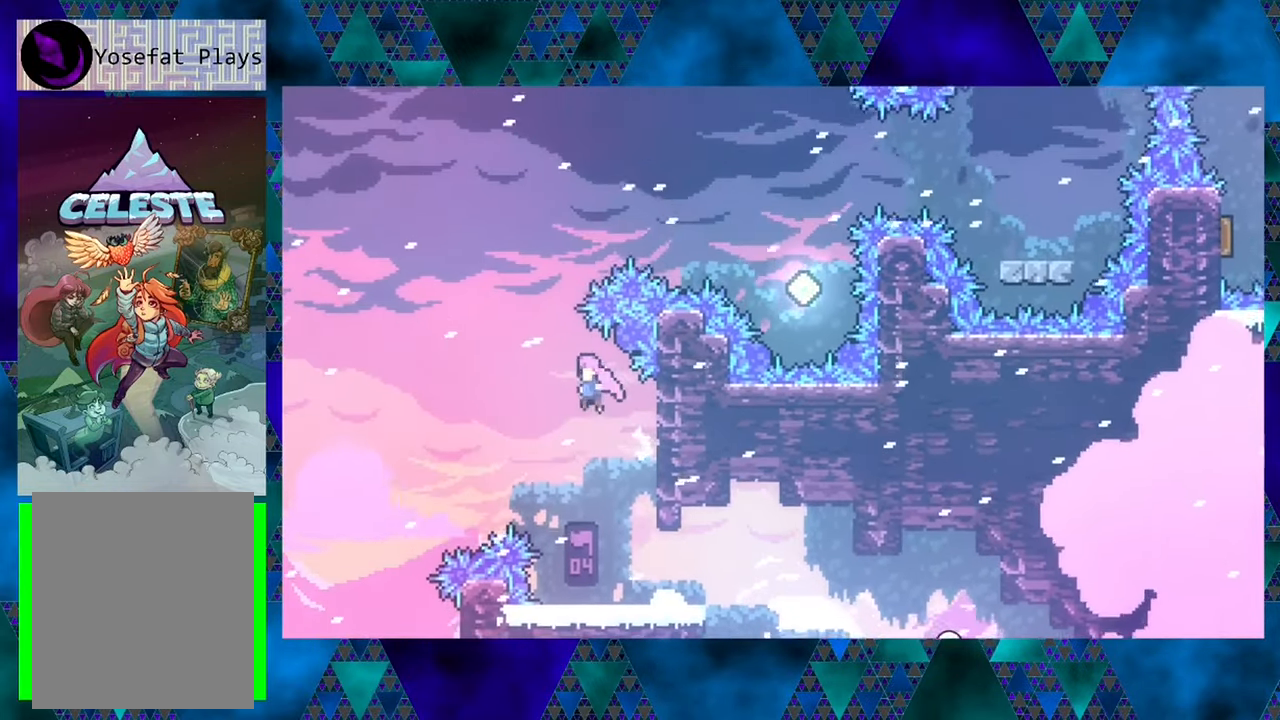
{"buttons": ["R1", "DPAD_UP", "DPAD_RIGHT"], "left_stick": "center", "events": [[116, "B", "up"], [116, "DPAD_LEFT", "up"], [200, "Y", "down"], [483, "DPAD_RIGHT", "down"], [483, "Y", "up"]]}
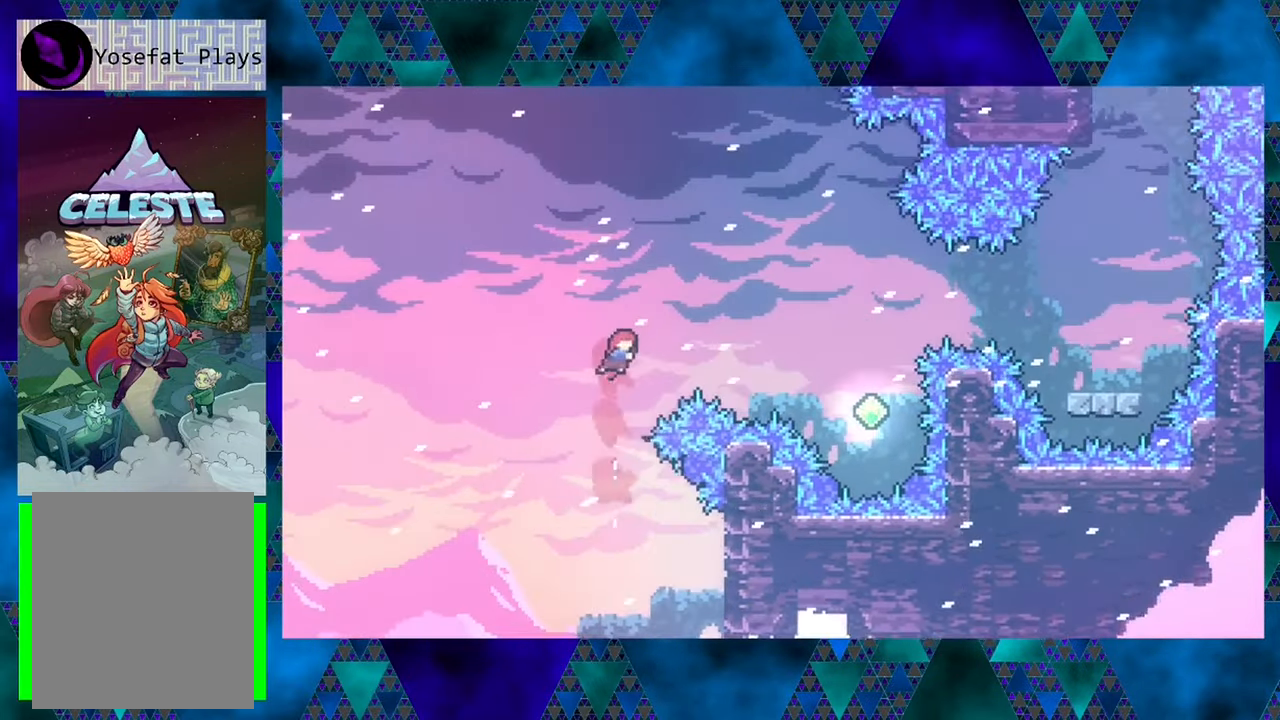
{"buttons": ["R1", "DPAD_UP", "DPAD_RIGHT"], "left_stick": "center", "events": [[100, "Y", "down"], [433, "Y", "up"]]}
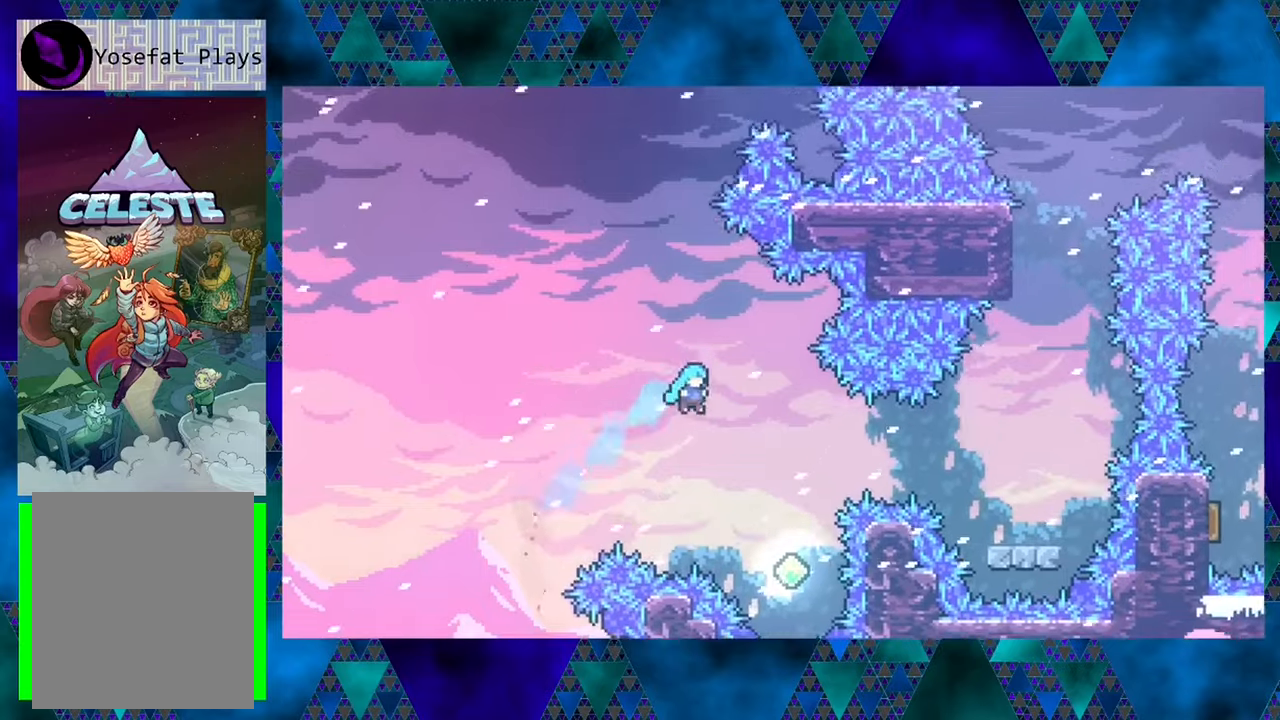
{"buttons": ["R1", "DPAD_UP"], "left_stick": "center", "events": [[300, "DPAD_RIGHT", "up"], [300, "DPAD_UP", "up"], [433, "DPAD_UP", "down"]]}
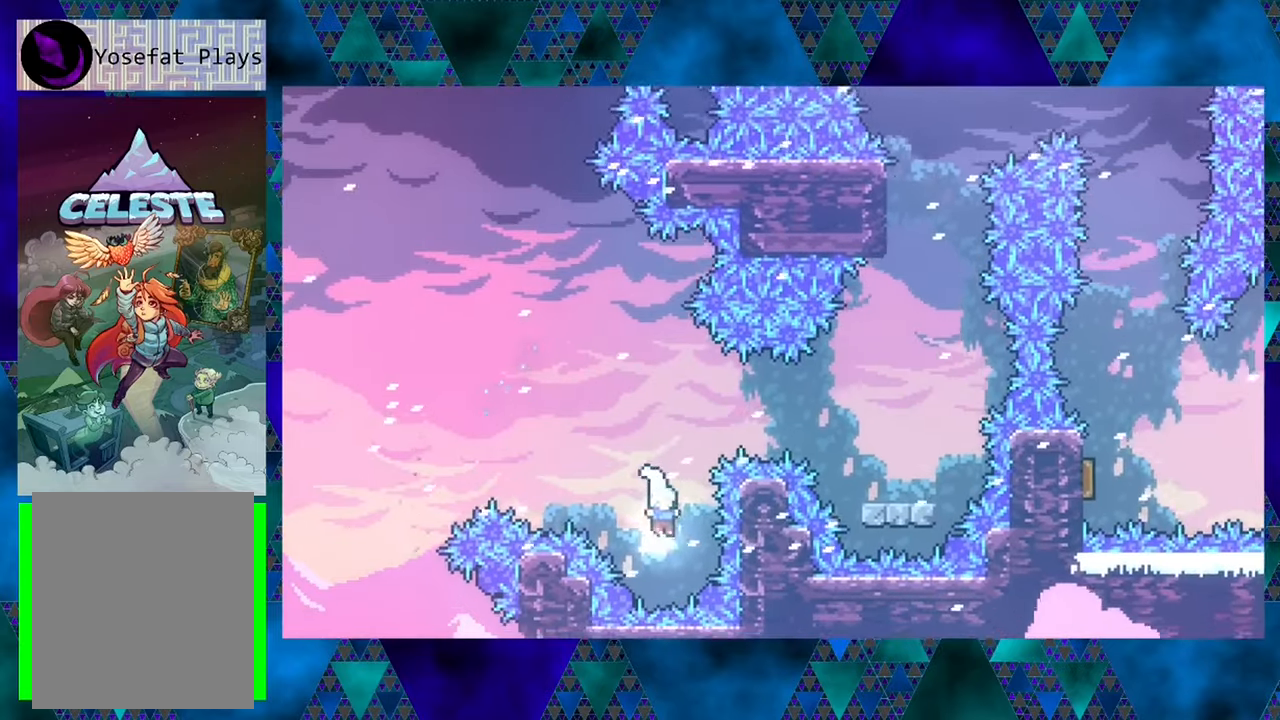
{"buttons": ["R1", "DPAD_RIGHT"], "left_stick": "center", "events": [[33, "Y", "down"], [217, "Y", "up"], [400, "DPAD_UP", "up"], [467, "DPAD_RIGHT", "down"]]}
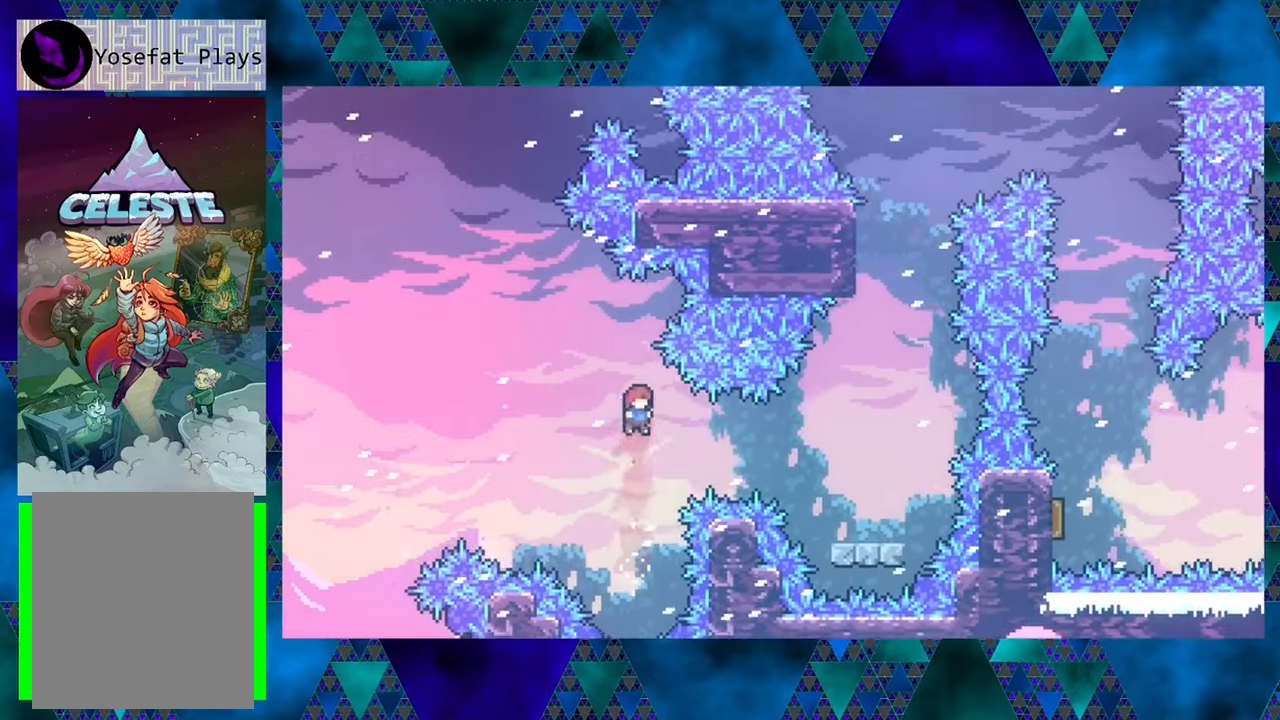
{"buttons": ["R1"], "left_stick": "center", "events": [[100, "Y", "down"], [283, "Y", "up"], [483, "DPAD_RIGHT", "up"]]}
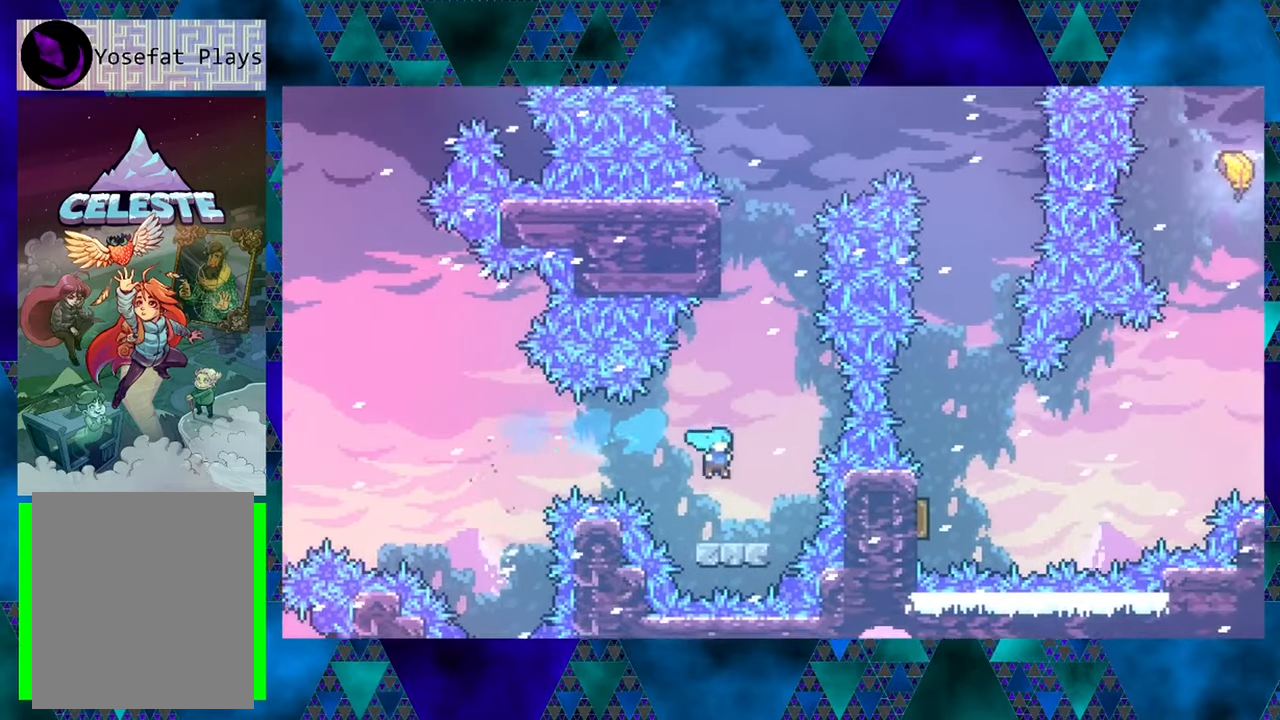
{"buttons": ["R1", "DPAD_UP"], "left_stick": "center", "events": [[217, "B", "down"], [367, "DPAD_UP", "down"], [450, "B", "up"]]}
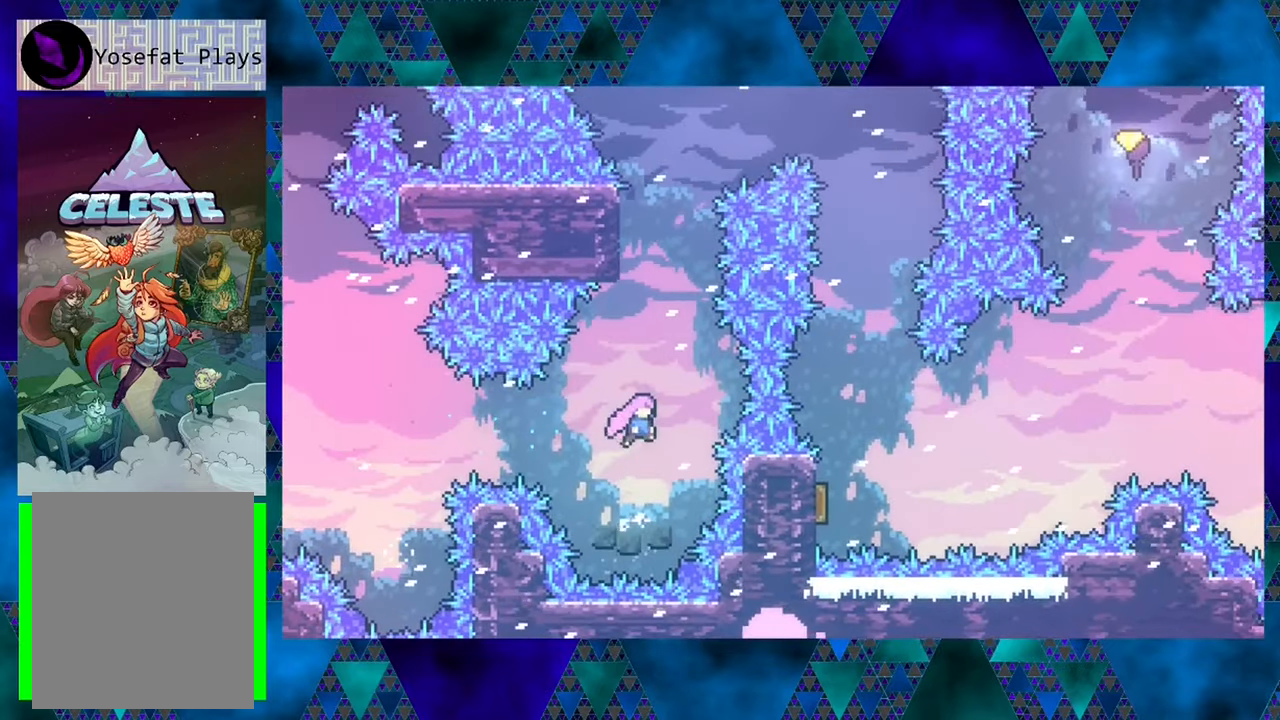
{"buttons": ["R1", "DPAD_UP"], "left_stick": "center", "events": [[33, "Y", "down"], [400, "DPAD_LEFT", "down"], [467, "Y", "up"], [500, "DPAD_LEFT", "up"]]}
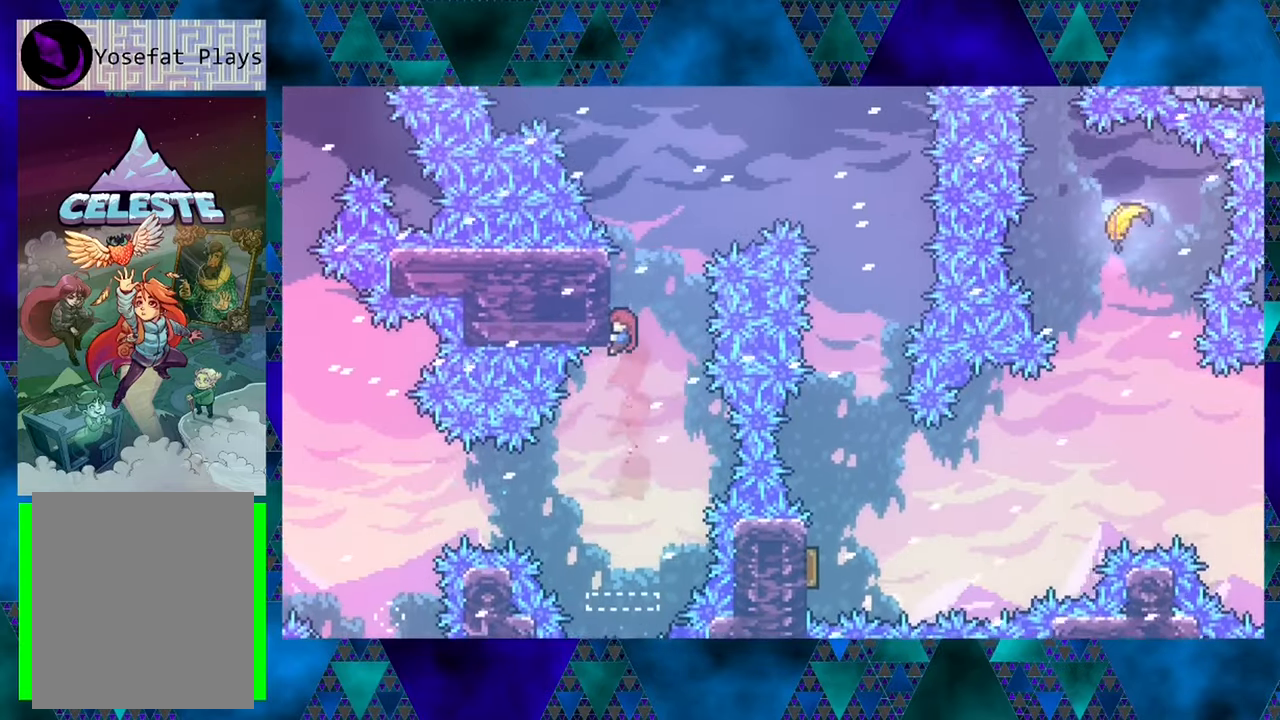
{"buttons": ["R1", "DPAD_UP"], "left_stick": "center", "events": []}
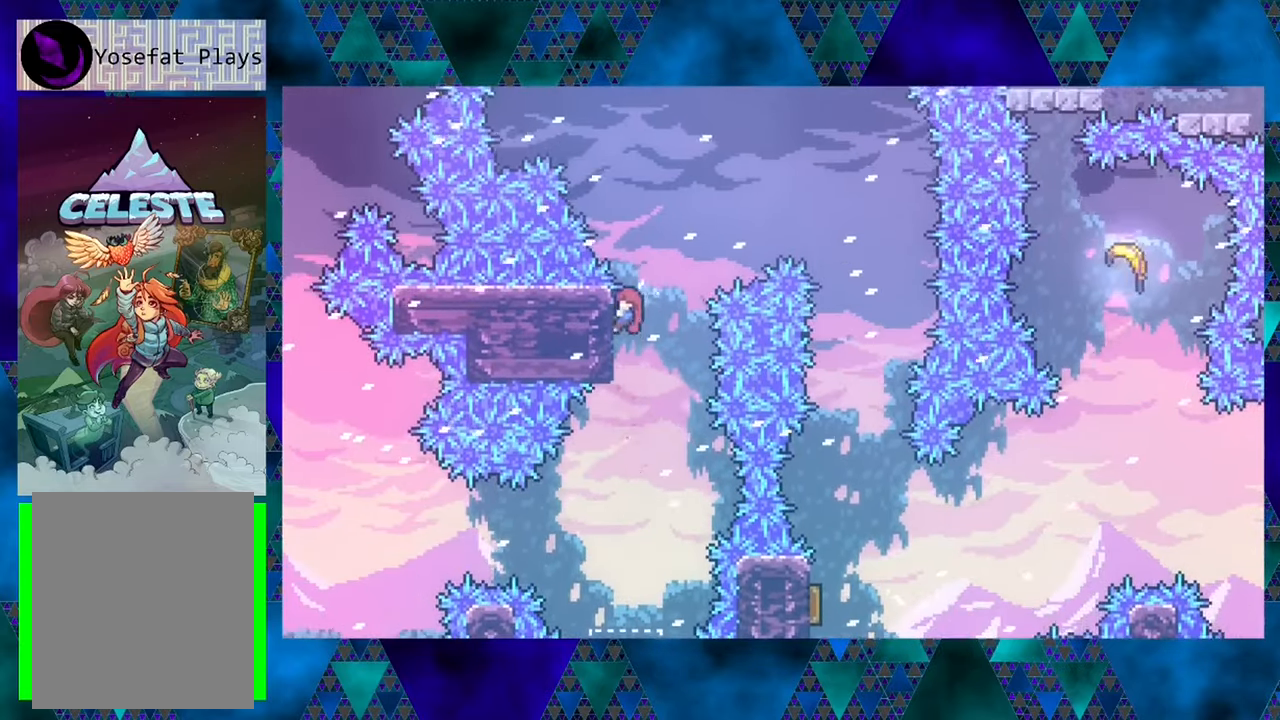
{"buttons": ["Y", "R1", "DPAD_UP", "DPAD_RIGHT"], "left_stick": "center", "events": [[67, "DPAD_RIGHT", "down"], [117, "B", "down"], [300, "B", "up"], [350, "Y", "down"]]}
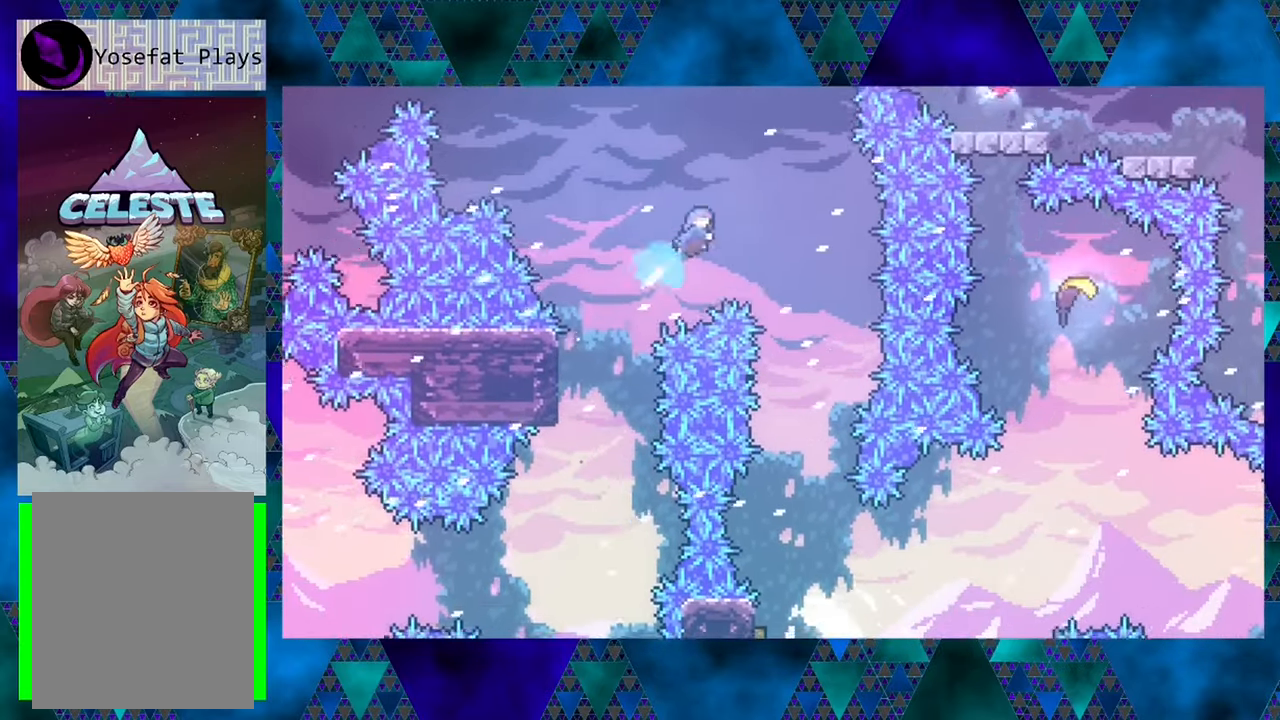
{"buttons": ["R1"], "left_stick": "center", "events": [[67, "Y", "up"], [250, "DPAD_RIGHT", "up"], [250, "DPAD_UP", "up"]]}
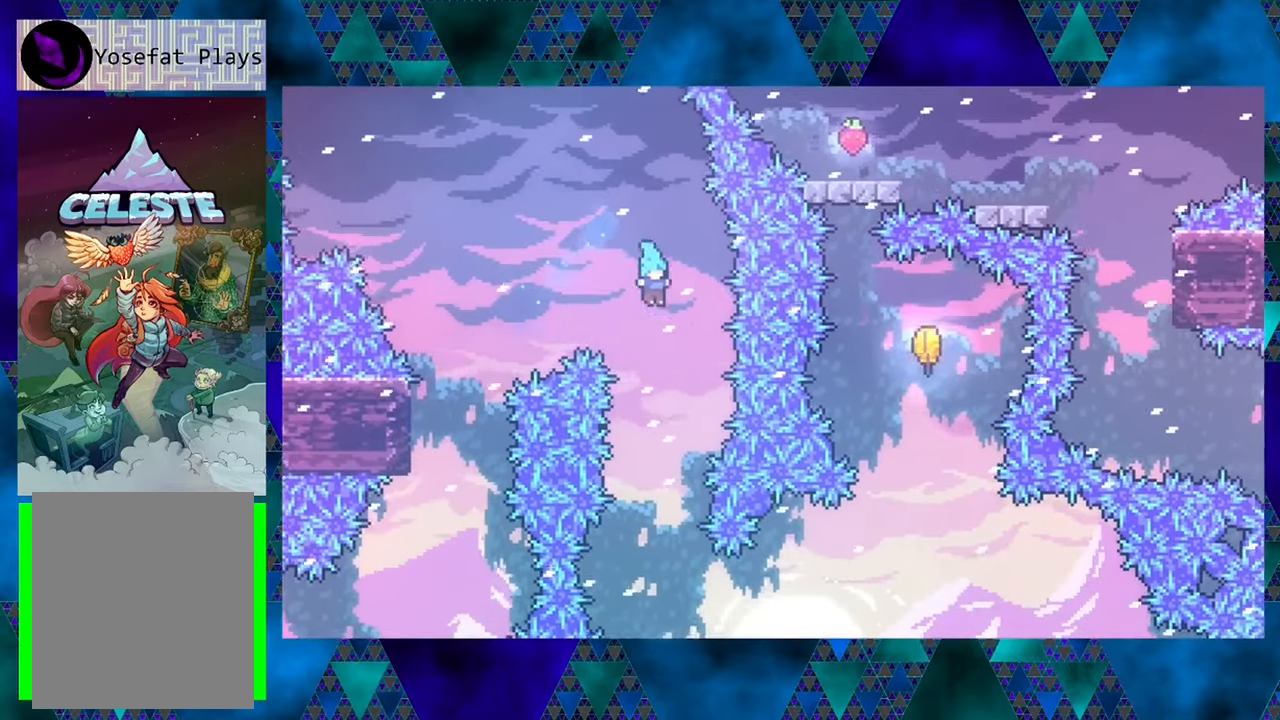
{"buttons": ["R1"], "left_stick": "center", "events": []}
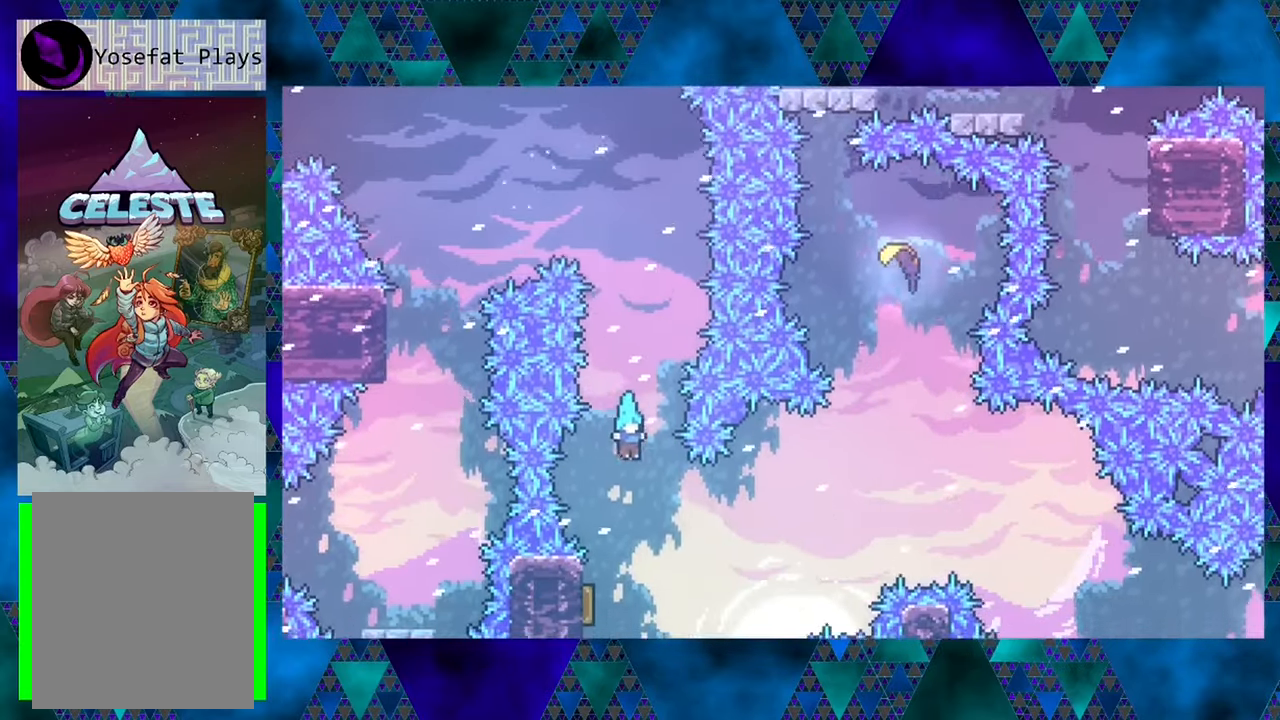
{"buttons": ["R1", "DPAD_UP", "DPAD_RIGHT"], "left_stick": "center", "events": [[150, "DPAD_LEFT", "down"], [367, "DPAD_LEFT", "up"], [400, "DPAD_DOWN", "down"], [417, "DPAD_DOWN", "up"], [433, "DPAD_RIGHT", "down"], [484, "DPAD_UP", "down"]]}
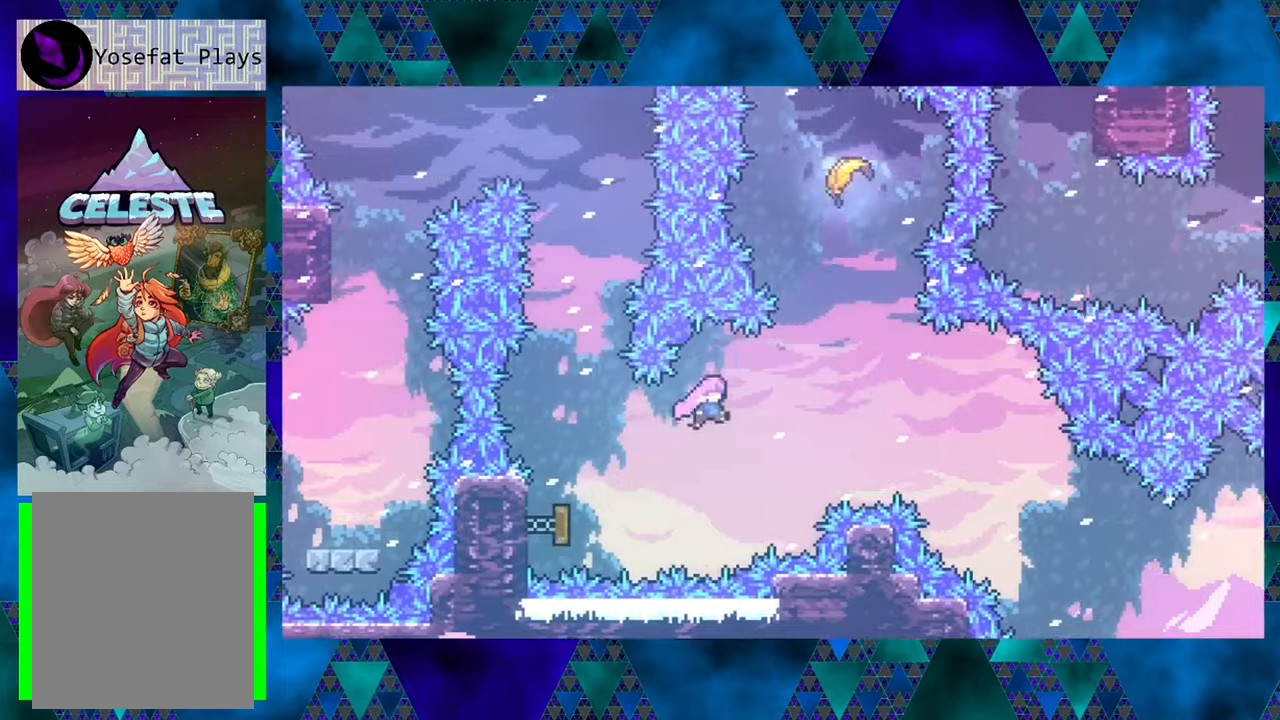
{"buttons": ["Y", "R1", "DPAD_UP"], "left_stick": "center", "events": [[267, "DPAD_RIGHT", "up"], [284, "Y", "down"]]}
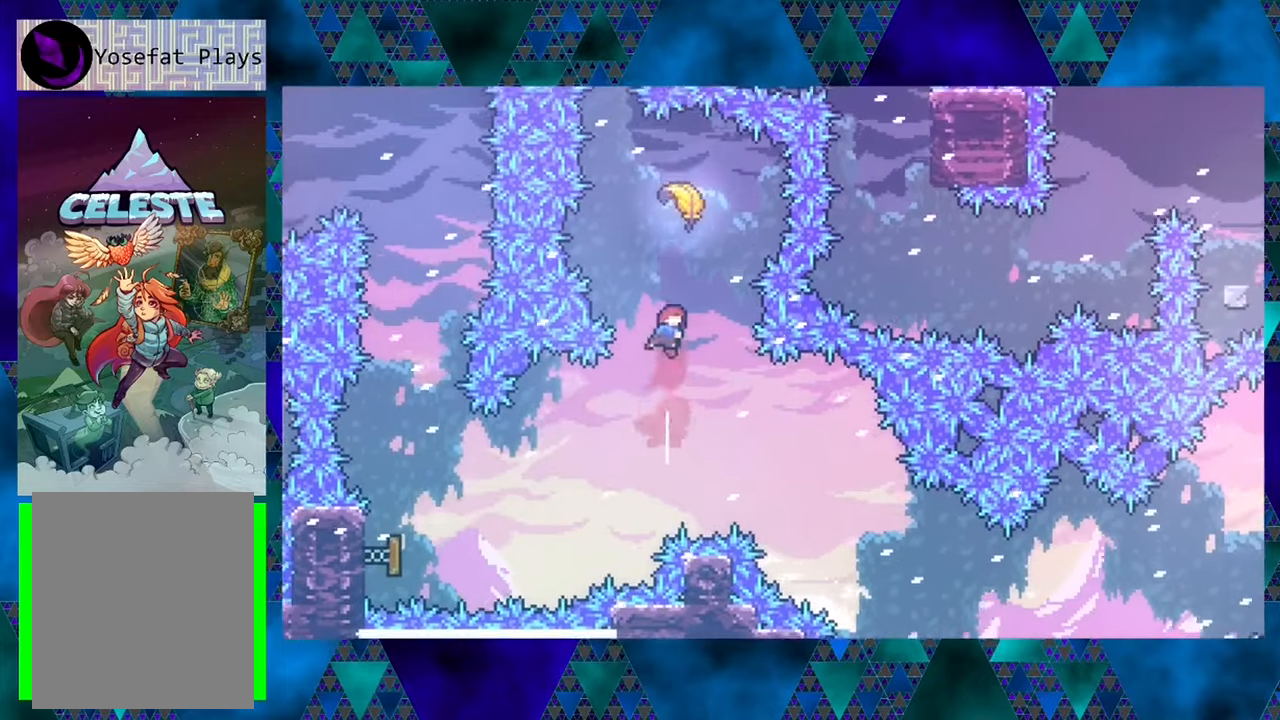
{"buttons": ["R1", "DPAD_DOWN"], "left_stick": "center", "events": [[67, "Y", "up"], [184, "Y", "down"], [300, "Y", "up"], [384, "DPAD_UP", "up"], [434, "DPAD_DOWN", "down"]]}
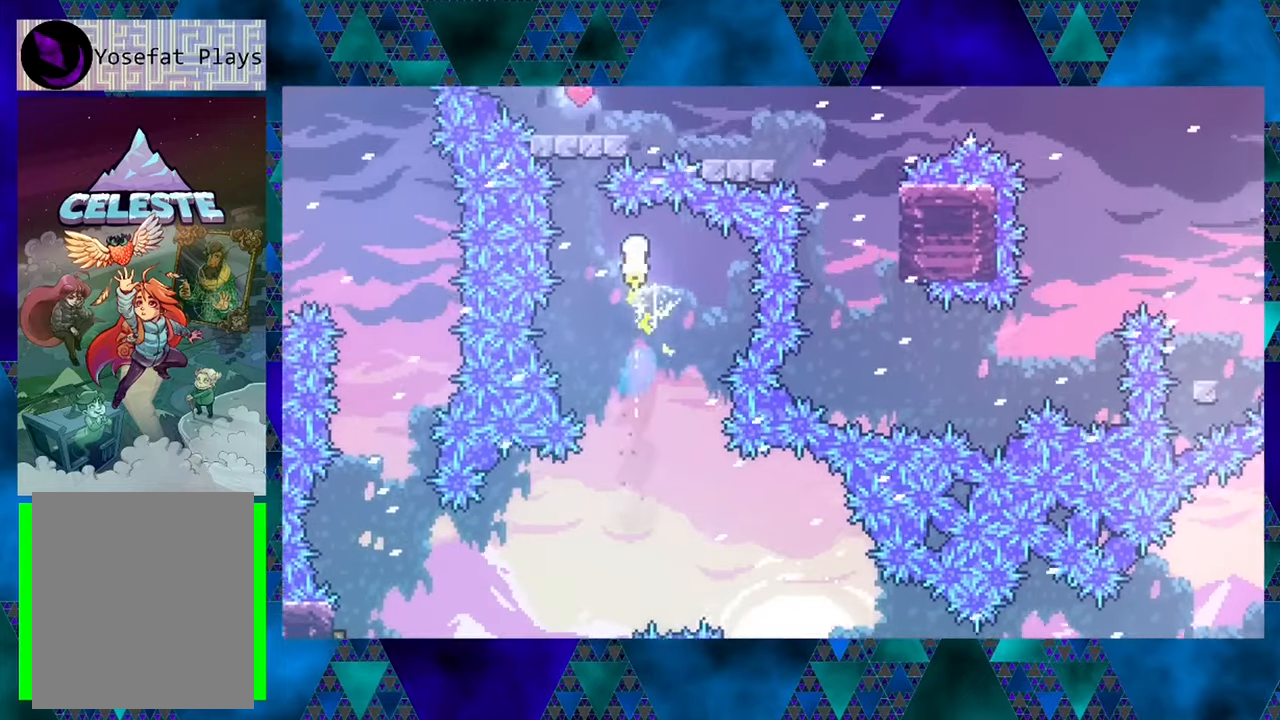
{"buttons": ["R1", "DPAD_DOWN"], "left_stick": "center", "events": []}
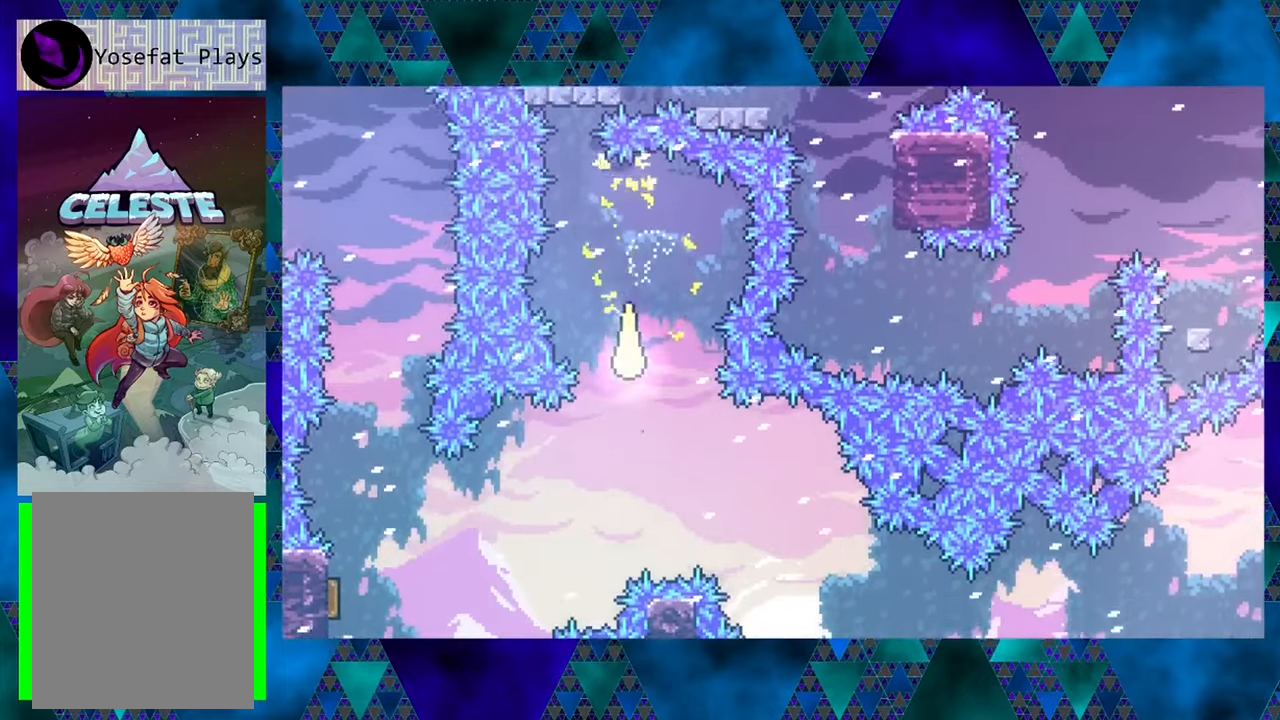
{"buttons": ["R1", "DPAD_DOWN", "DPAD_RIGHT"], "left_stick": "center", "events": [[150, "DPAD_RIGHT", "down"]]}
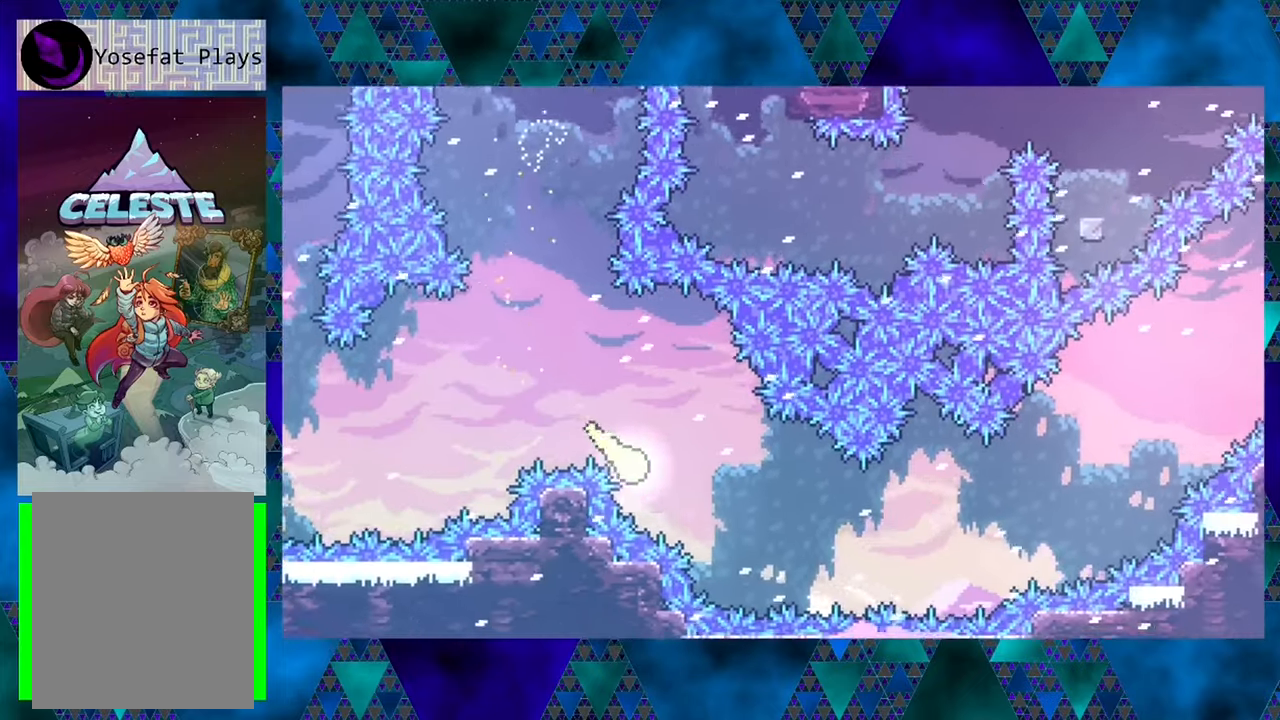
{"buttons": ["R1", "DPAD_RIGHT"], "left_stick": "center", "events": [[117, "DPAD_DOWN", "up"]]}
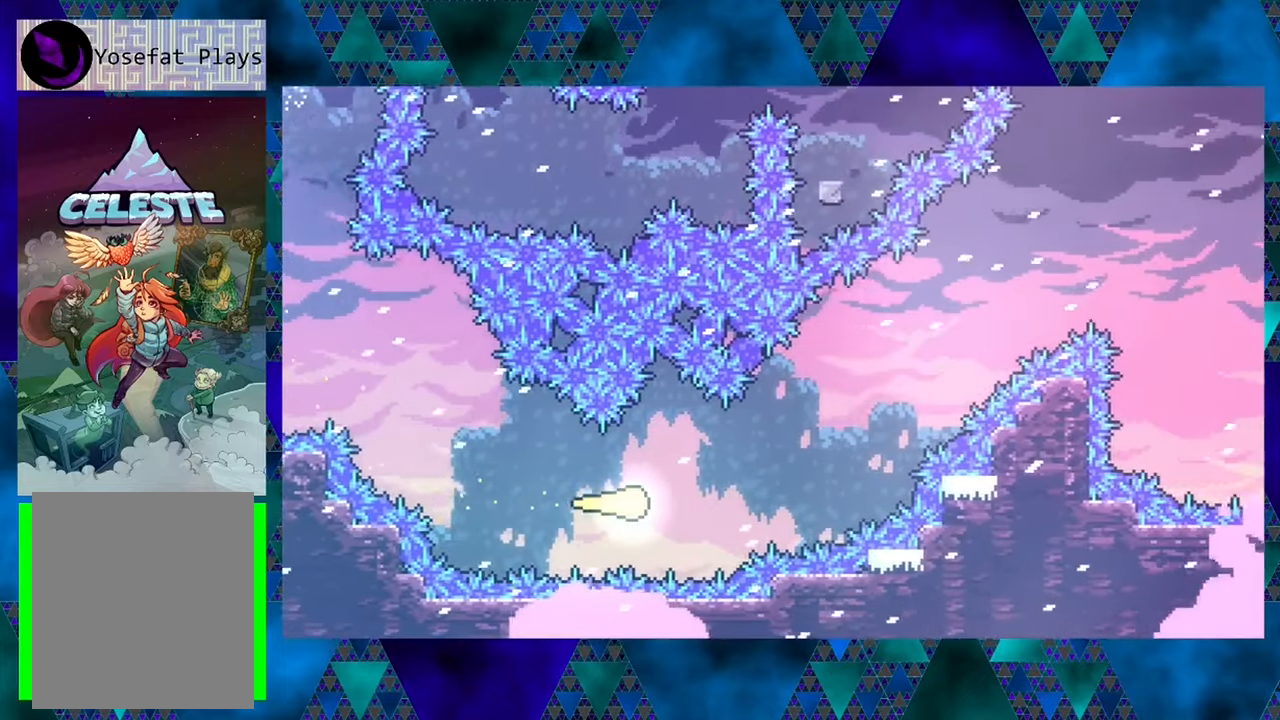
{"buttons": ["R1", "DPAD_UP", "DPAD_RIGHT"], "left_stick": "center", "events": [[134, "DPAD_UP", "down"]]}
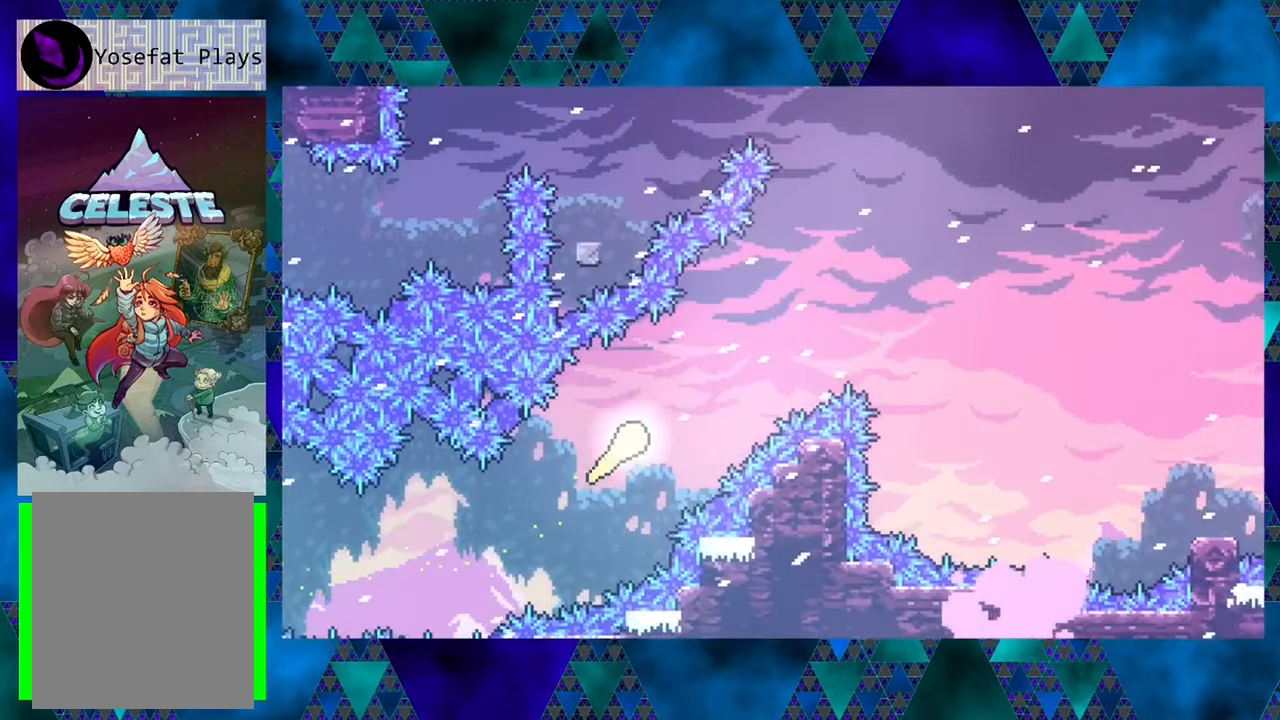
{"buttons": ["R1", "DPAD_UP"], "left_stick": "center", "events": [[434, "DPAD_RIGHT", "up"]]}
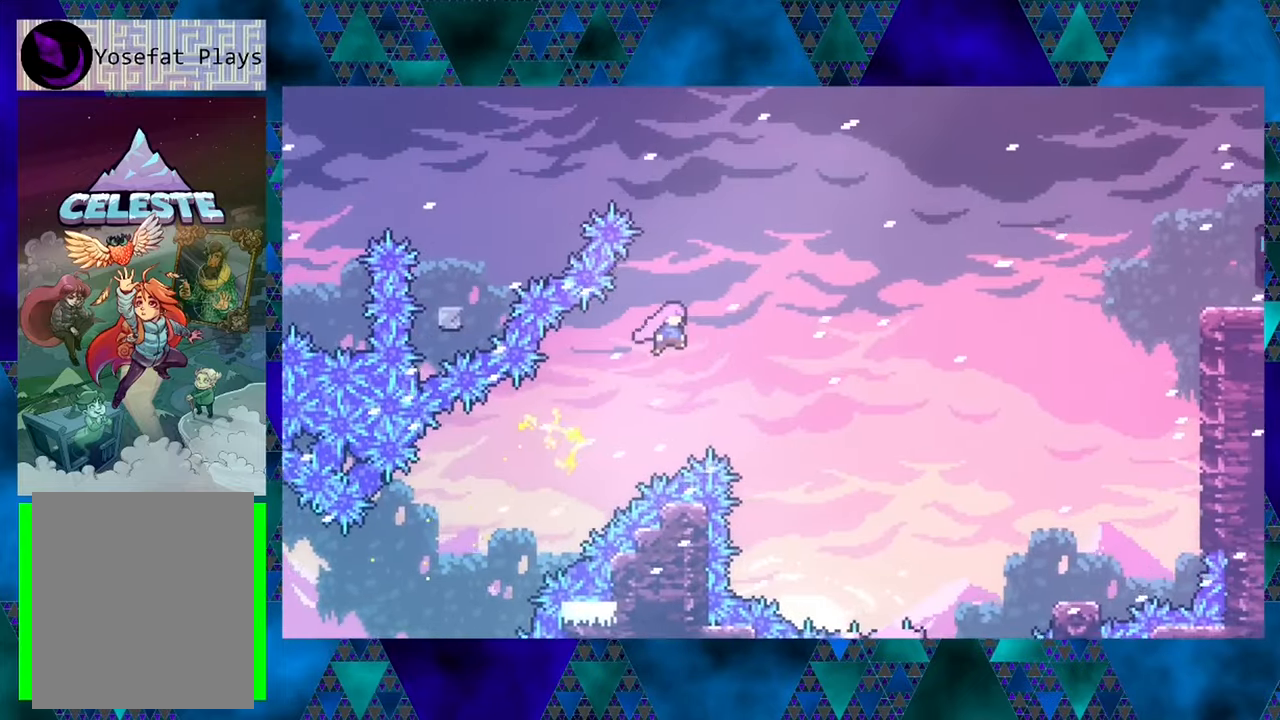
{"buttons": ["R1", "DPAD_UP", "DPAD_LEFT"], "left_stick": "center", "events": [[100, "Y", "down"], [434, "Y", "up"], [484, "DPAD_LEFT", "down"]]}
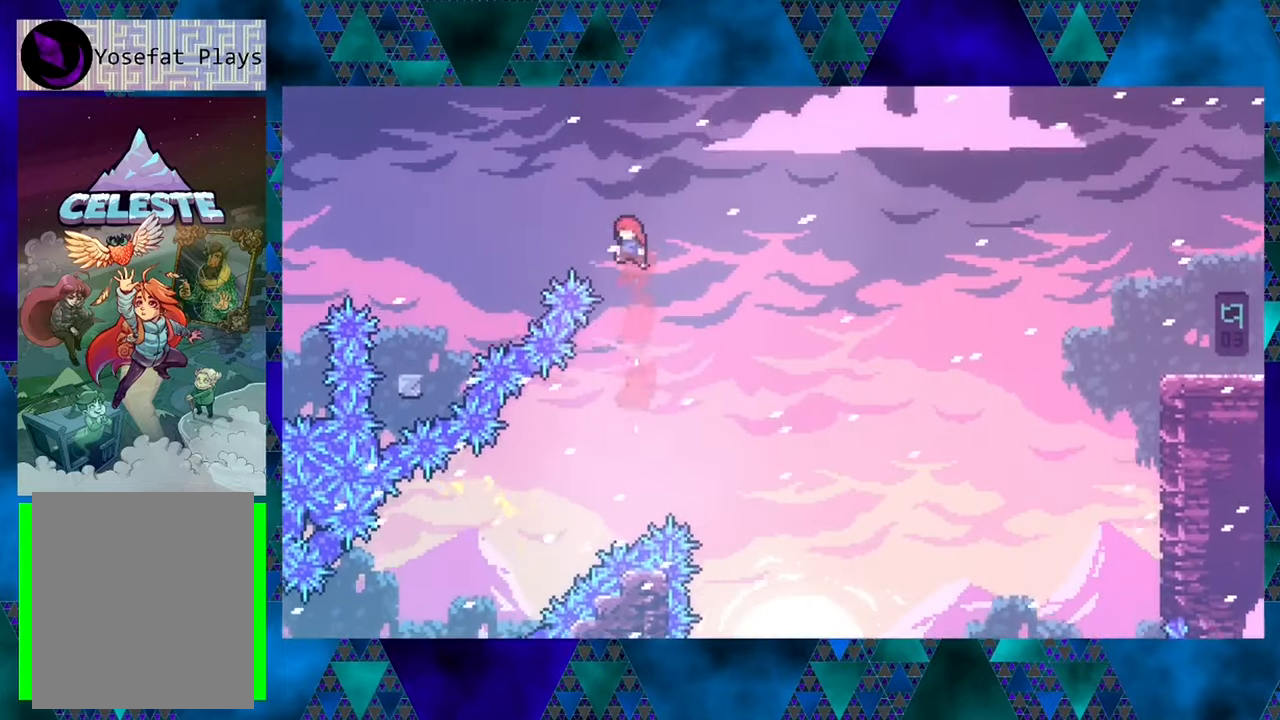
{"buttons": ["R1", "DPAD_UP", "DPAD_LEFT"], "left_stick": "center", "events": [[50, "Y", "down"], [367, "Y", "up"]]}